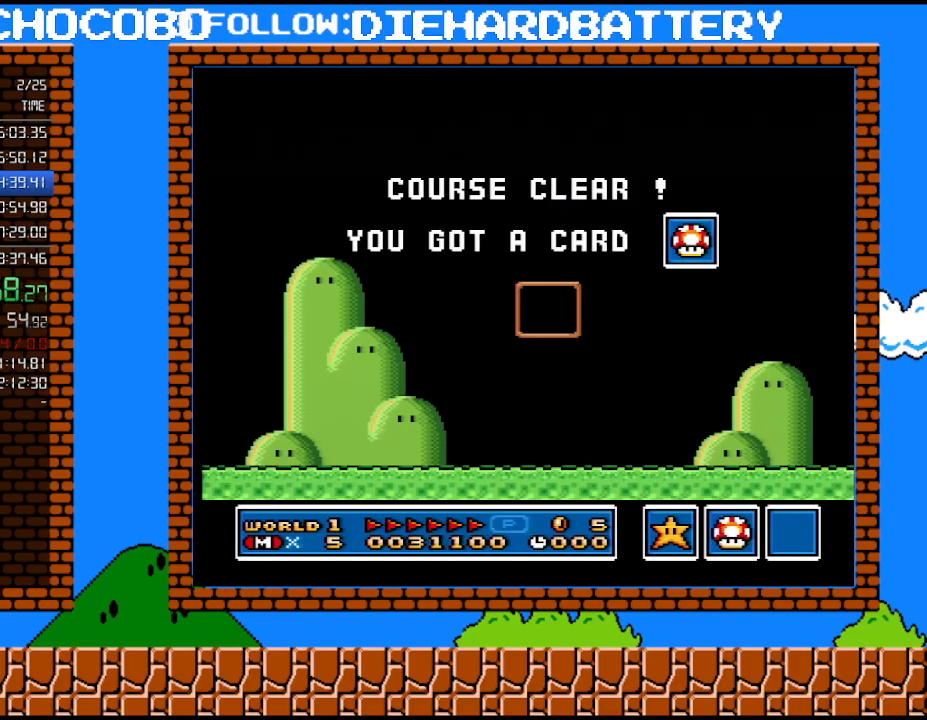
Gameplay with a controller (Nintendo layout); each line is a JSON object with the inputs held at the frame after it. "events" lists button and stick changes between this image and that frame as [ms after this image, input, new state], when the widget could be followed in between. Not read: HOME L3 R3.
{"buttons": [], "events": [[217, "R1", "up"]]}
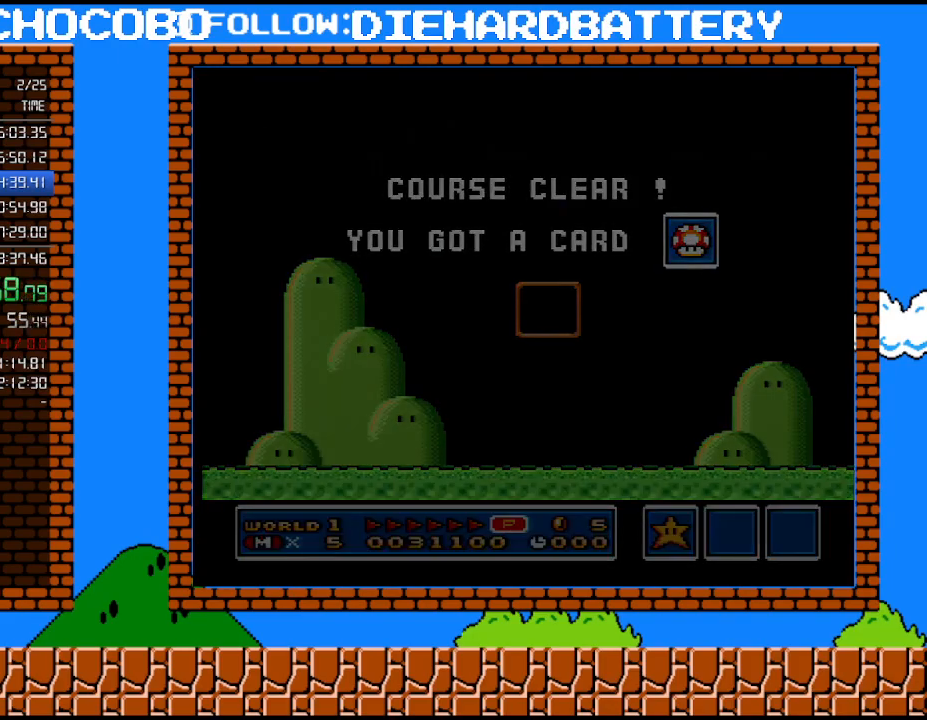
{"buttons": [], "events": []}
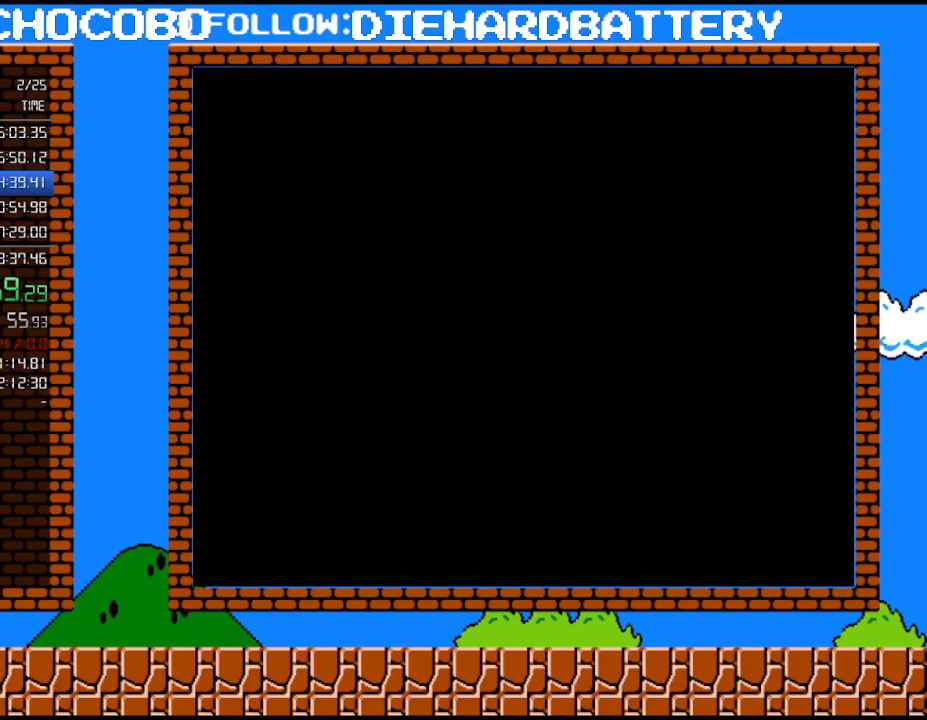
{"buttons": [], "events": []}
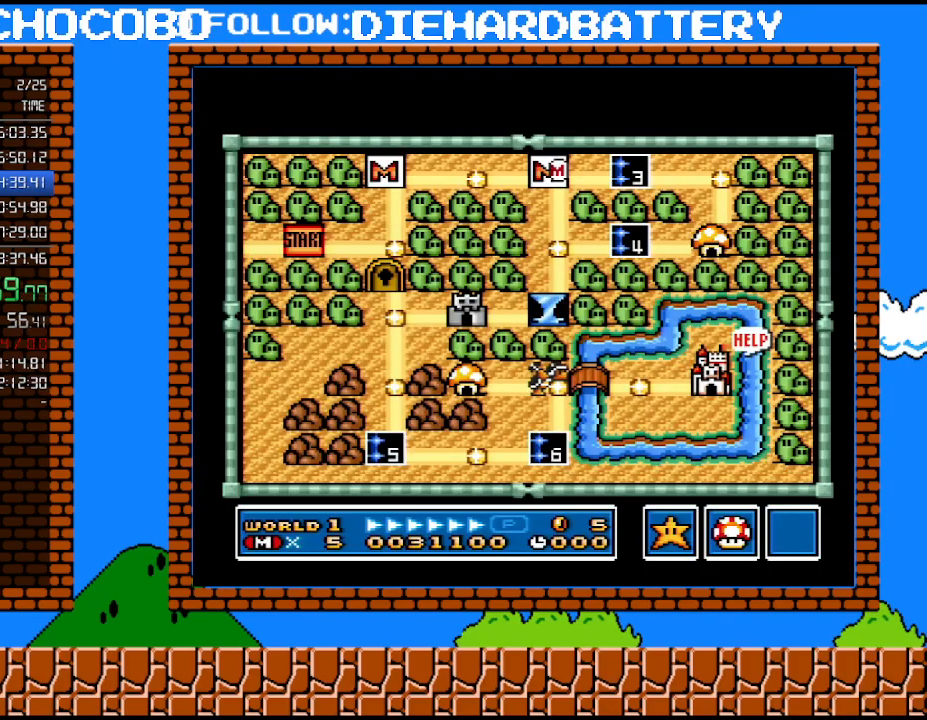
{"buttons": [], "events": []}
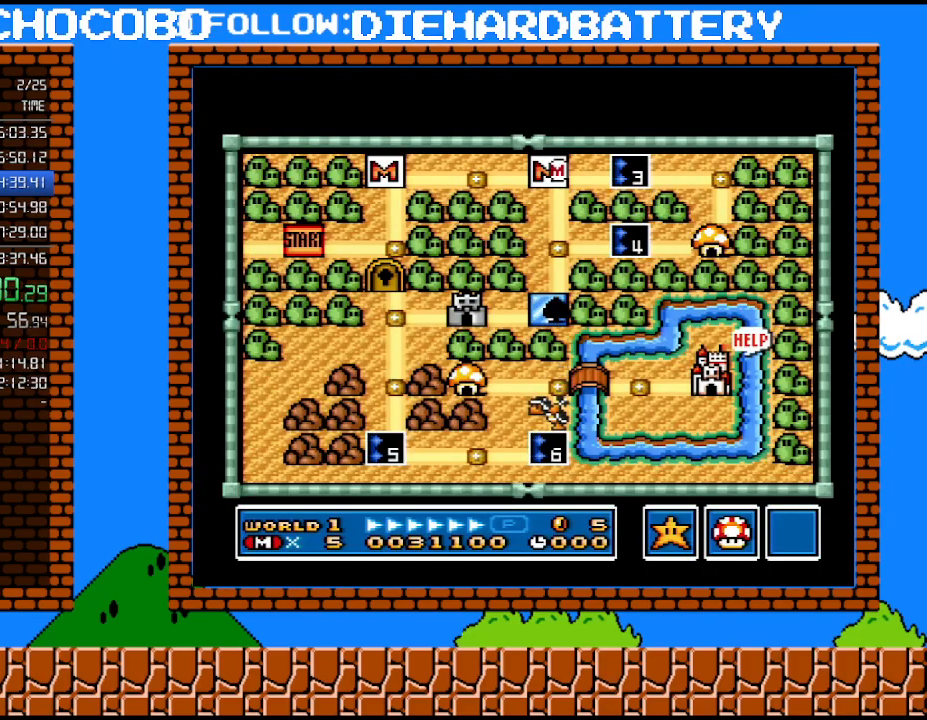
{"buttons": [], "events": []}
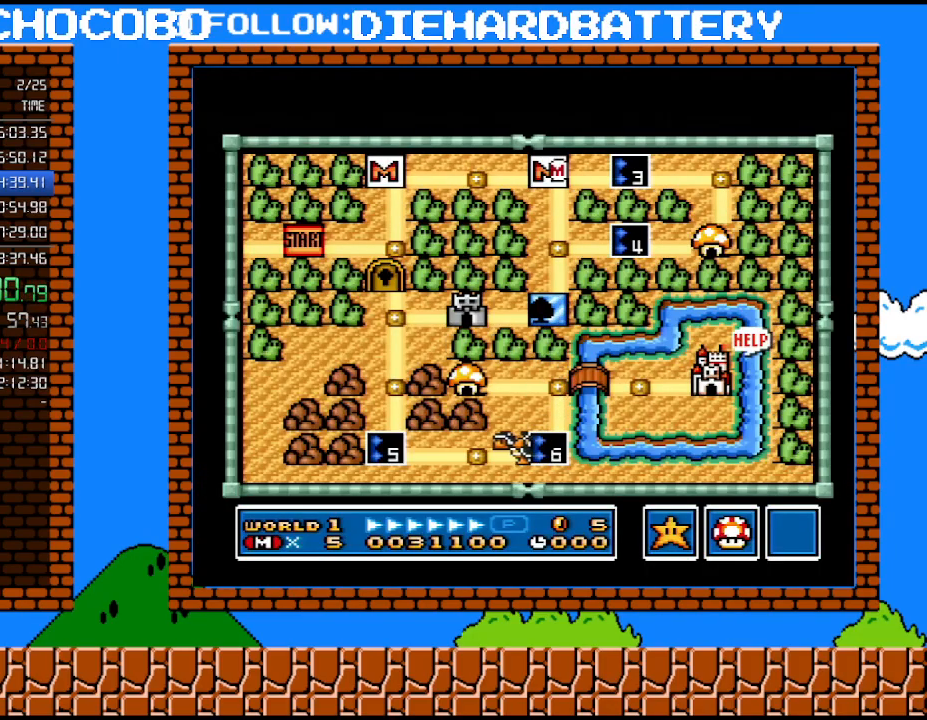
{"buttons": ["DPAD_DOWN"], "events": [[433, "DPAD_DOWN", "down"]]}
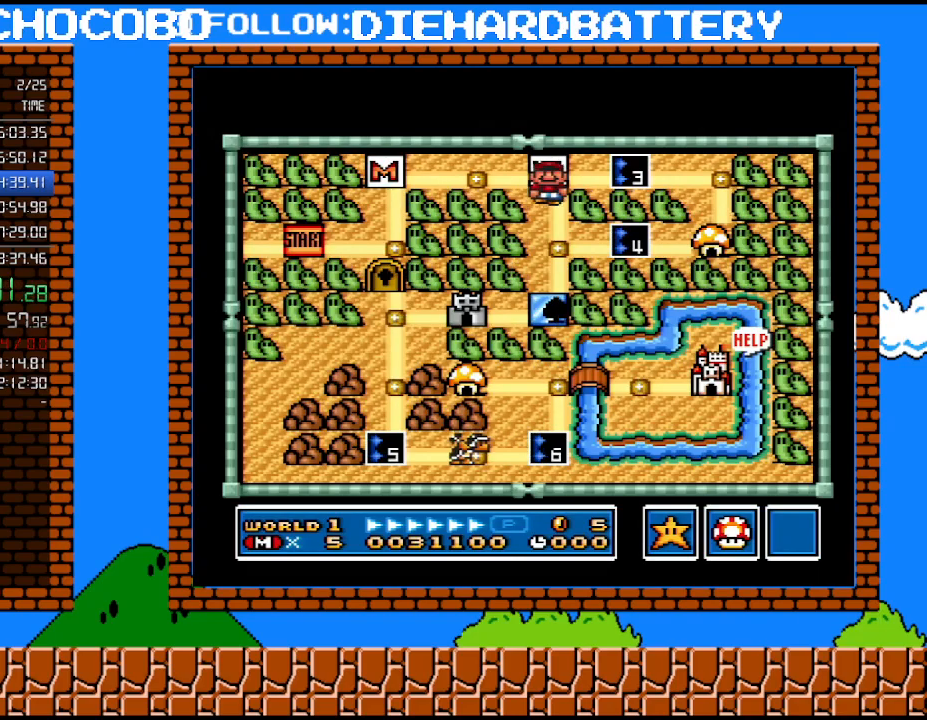
{"buttons": [], "events": [[117, "DPAD_DOWN", "up"], [317, "DPAD_DOWN", "down"], [467, "DPAD_DOWN", "up"]]}
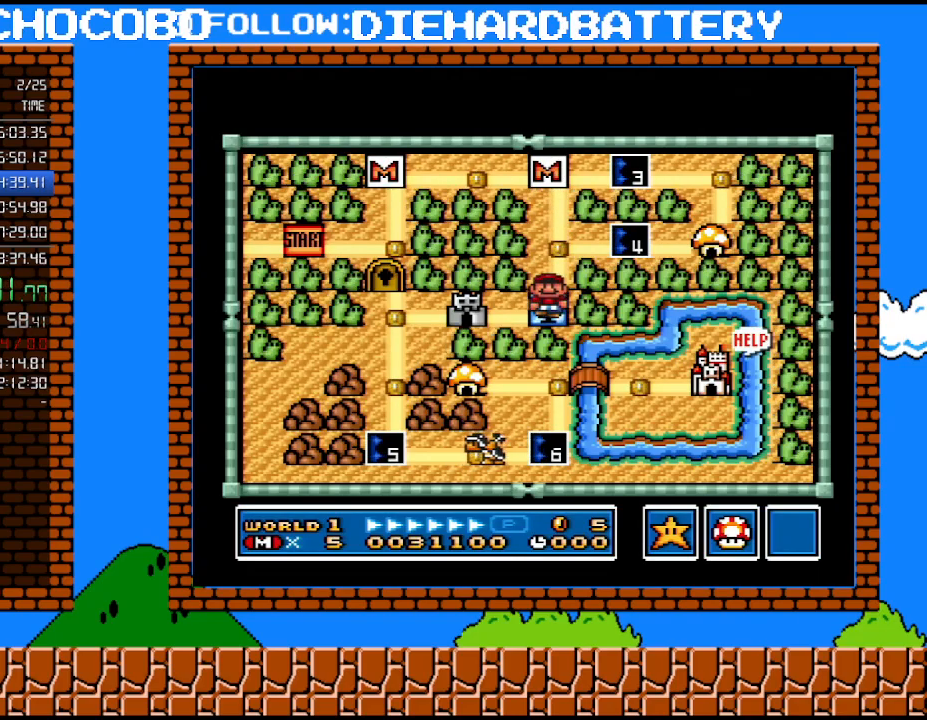
{"buttons": ["B"], "events": [[100, "DPAD_LEFT", "down"], [250, "DPAD_LEFT", "up"], [367, "B", "down"]]}
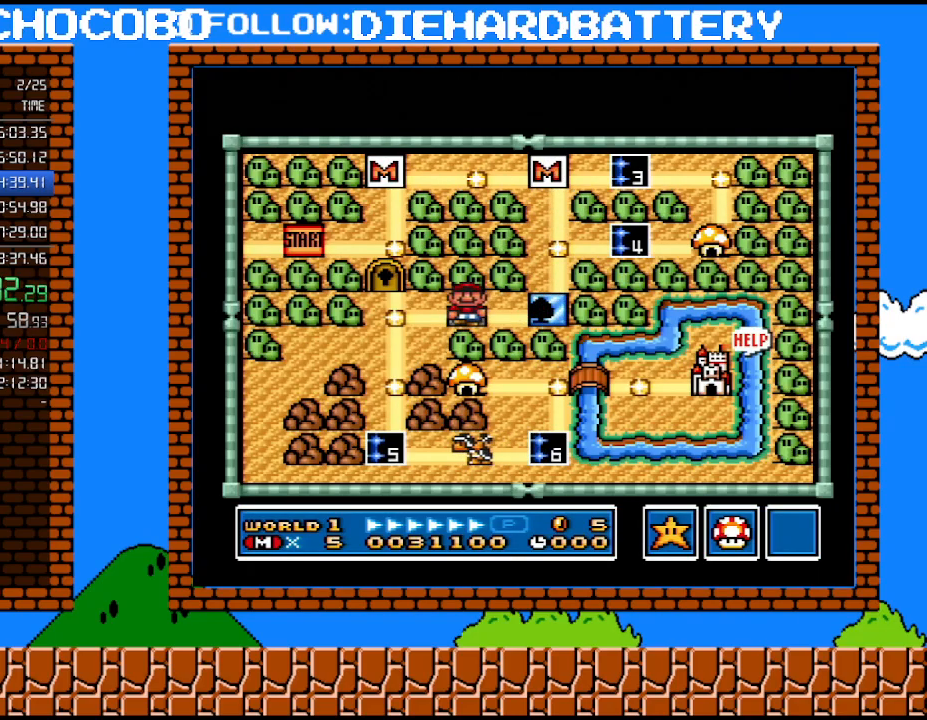
{"buttons": [], "events": [[67, "B", "up"]]}
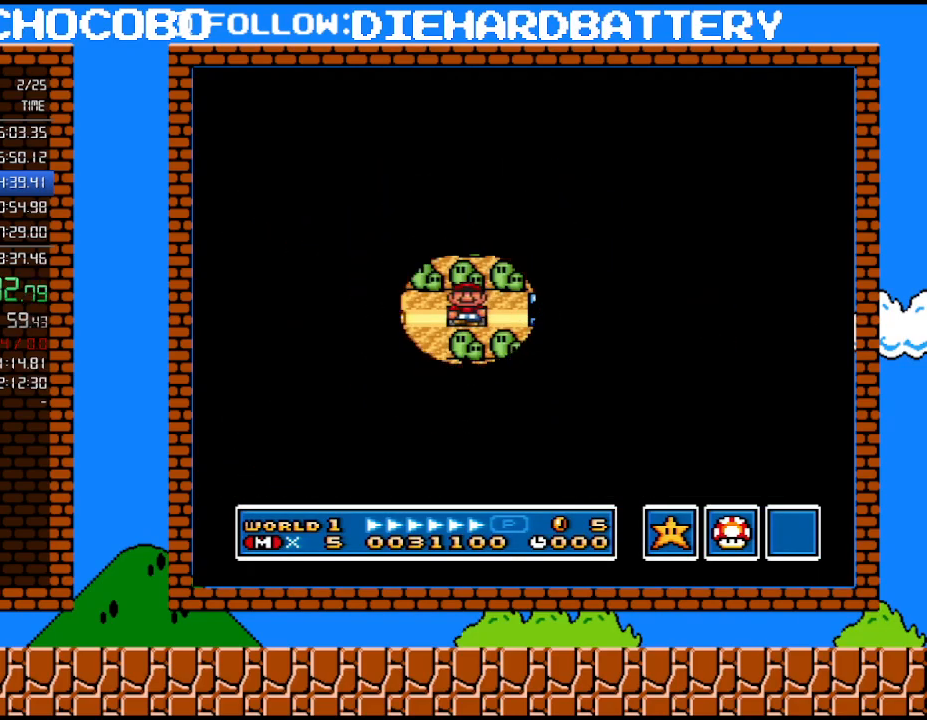
{"buttons": ["Y", "DPAD_RIGHT"], "events": [[33, "DPAD_RIGHT", "down"], [33, "Y", "down"]]}
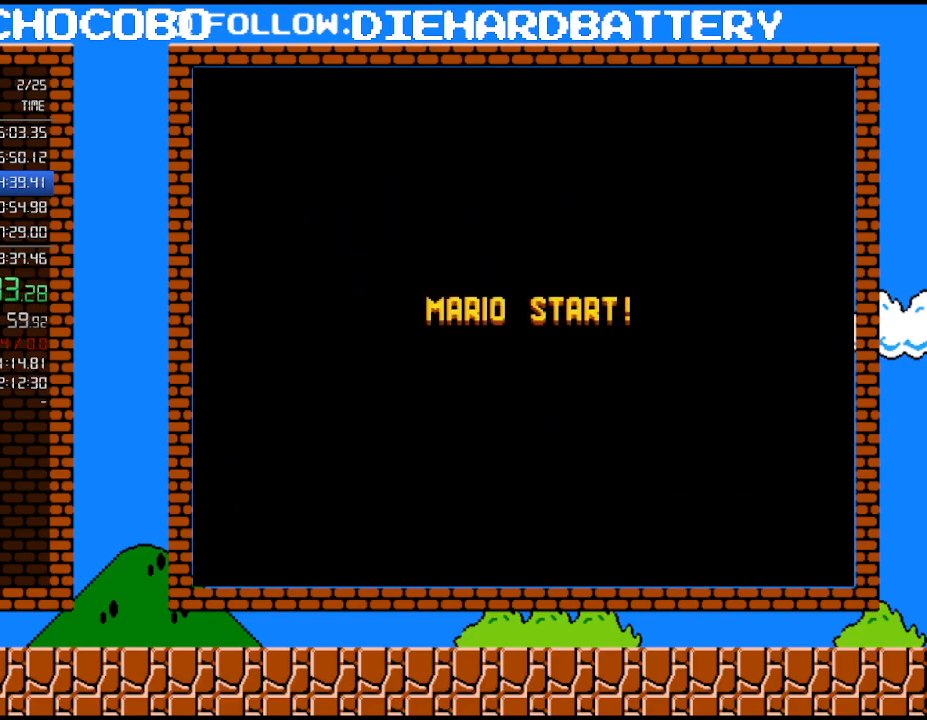
{"buttons": ["Y", "DPAD_RIGHT"], "events": []}
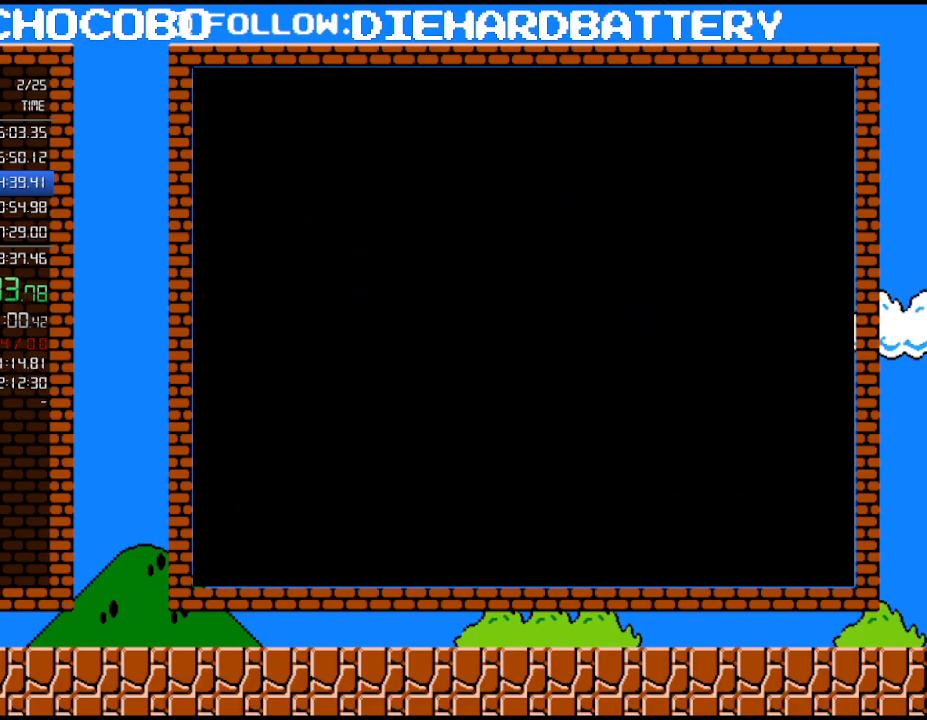
{"buttons": ["Y", "DPAD_RIGHT"], "events": []}
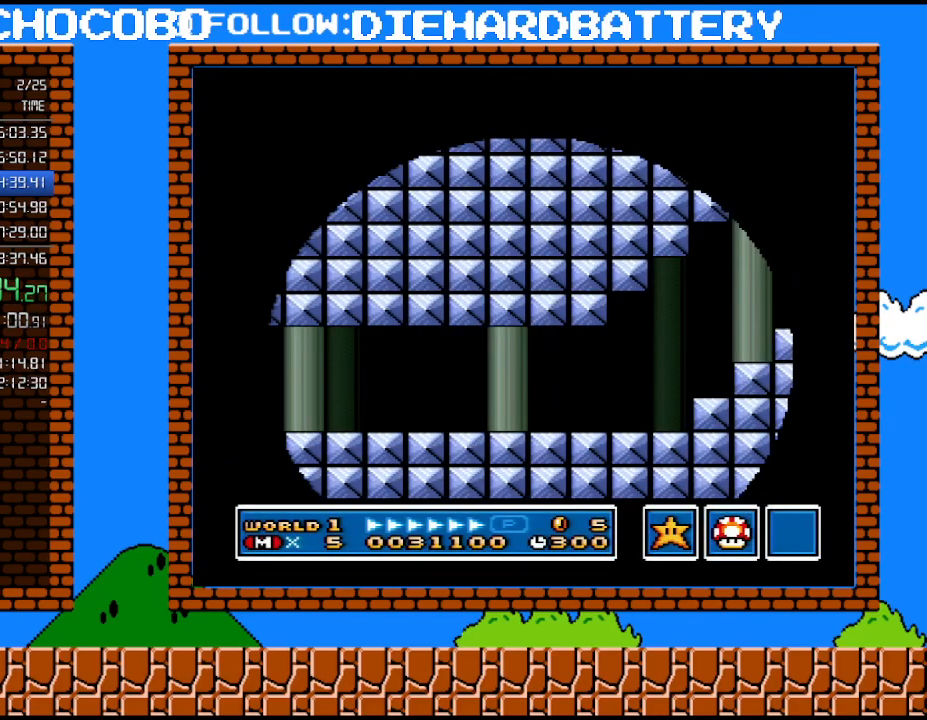
{"buttons": ["Y", "DPAD_RIGHT"], "events": []}
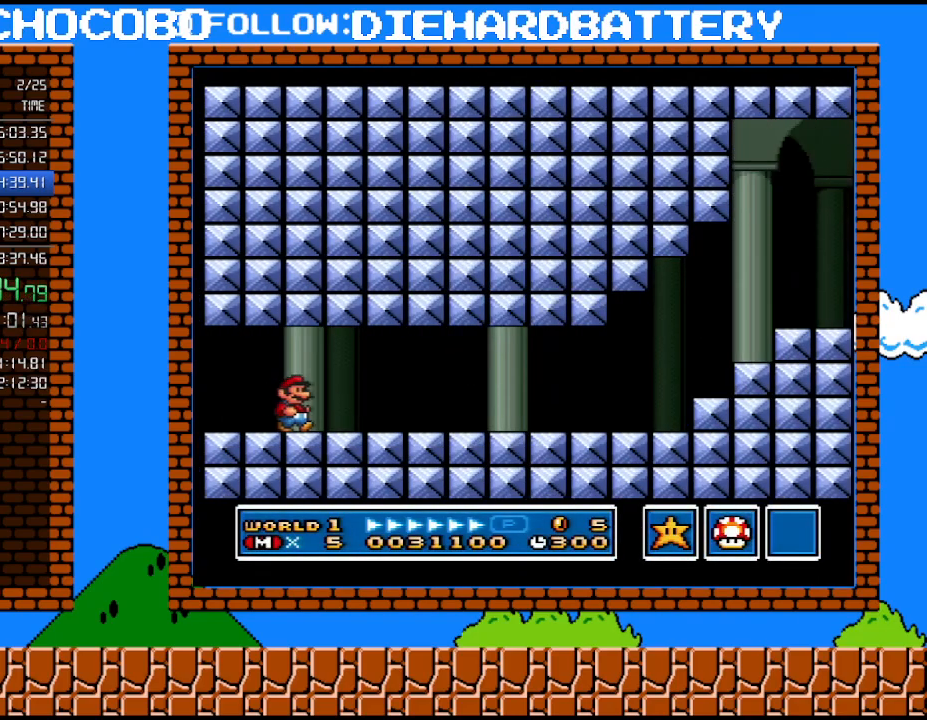
{"buttons": ["Y", "DPAD_RIGHT"], "events": []}
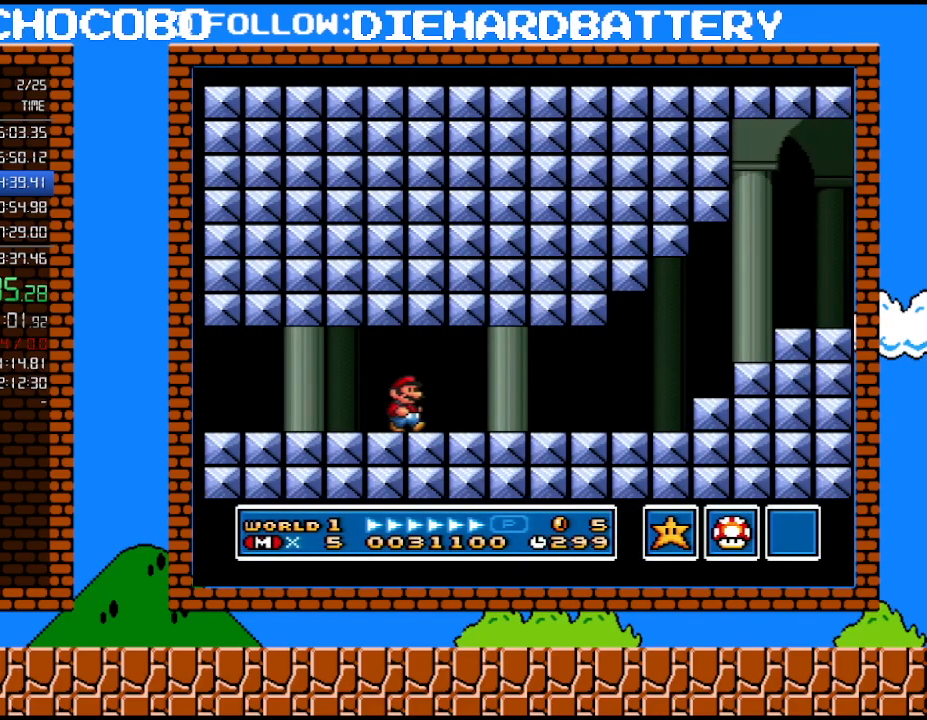
{"buttons": ["Y", "DPAD_RIGHT"], "events": []}
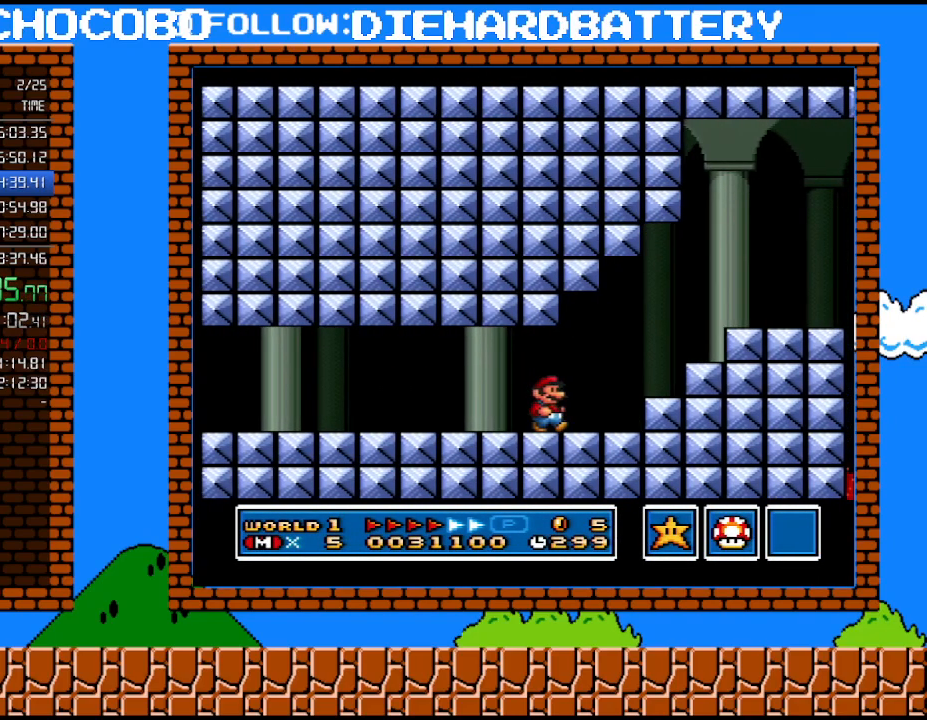
{"buttons": ["Y", "DPAD_RIGHT"], "events": [[117, "B", "down"], [317, "B", "up"]]}
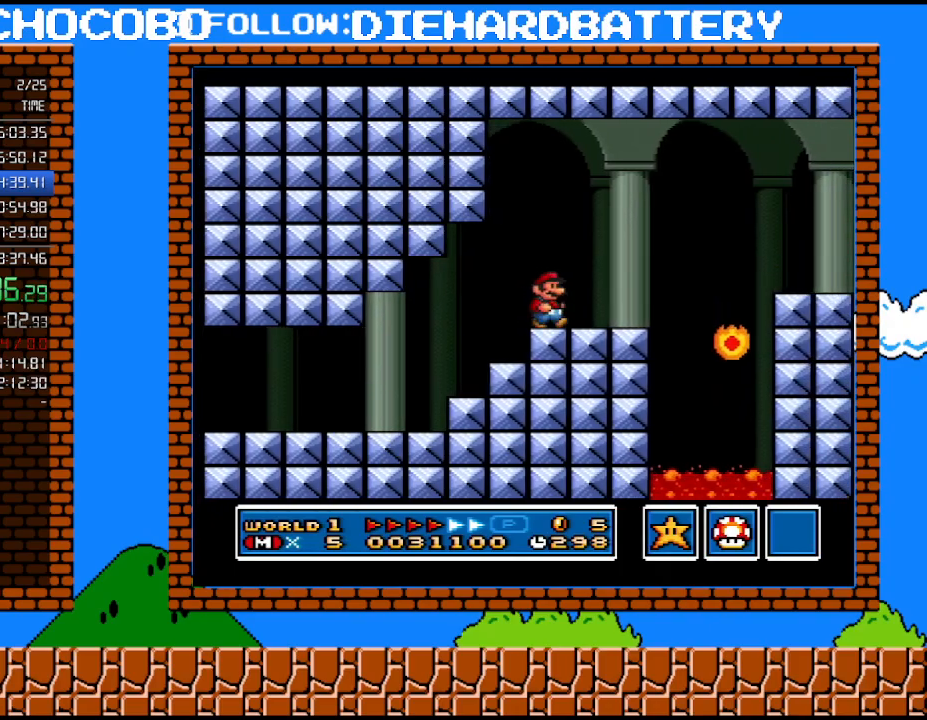
{"buttons": ["Y", "DPAD_RIGHT"], "events": [[183, "B", "down"], [283, "B", "up"]]}
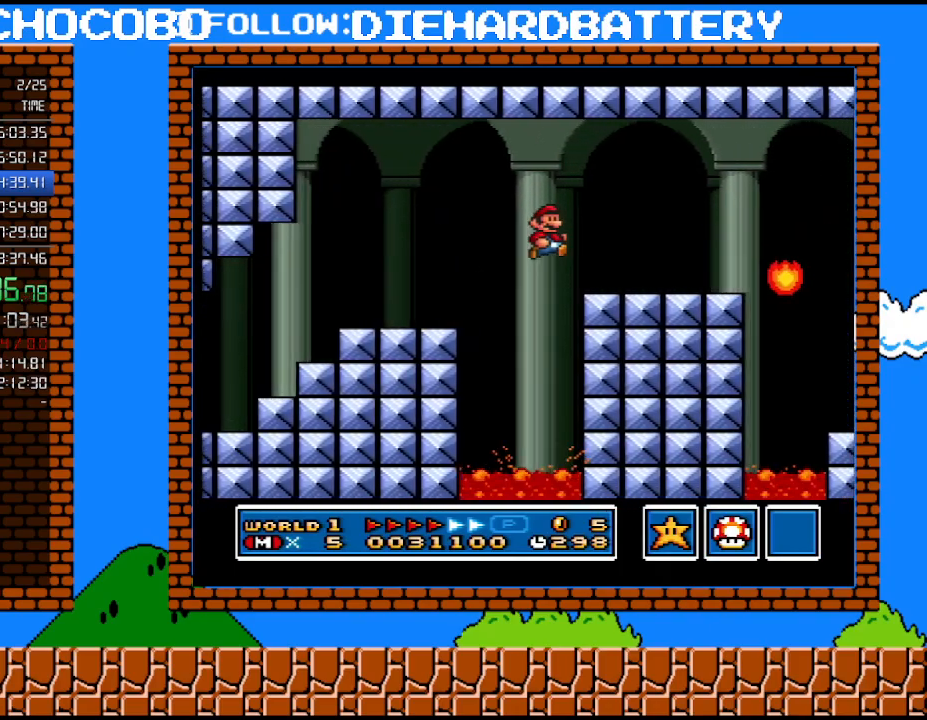
{"buttons": ["B", "Y", "DPAD_RIGHT"], "events": [[467, "B", "down"]]}
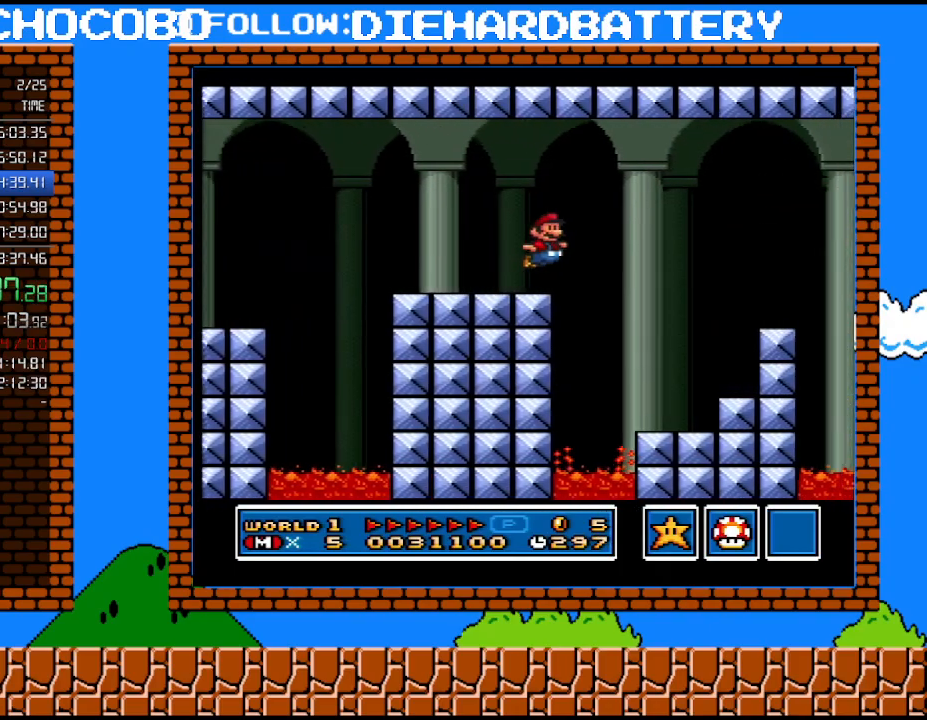
{"buttons": ["Y", "DPAD_RIGHT"], "events": [[150, "B", "up"]]}
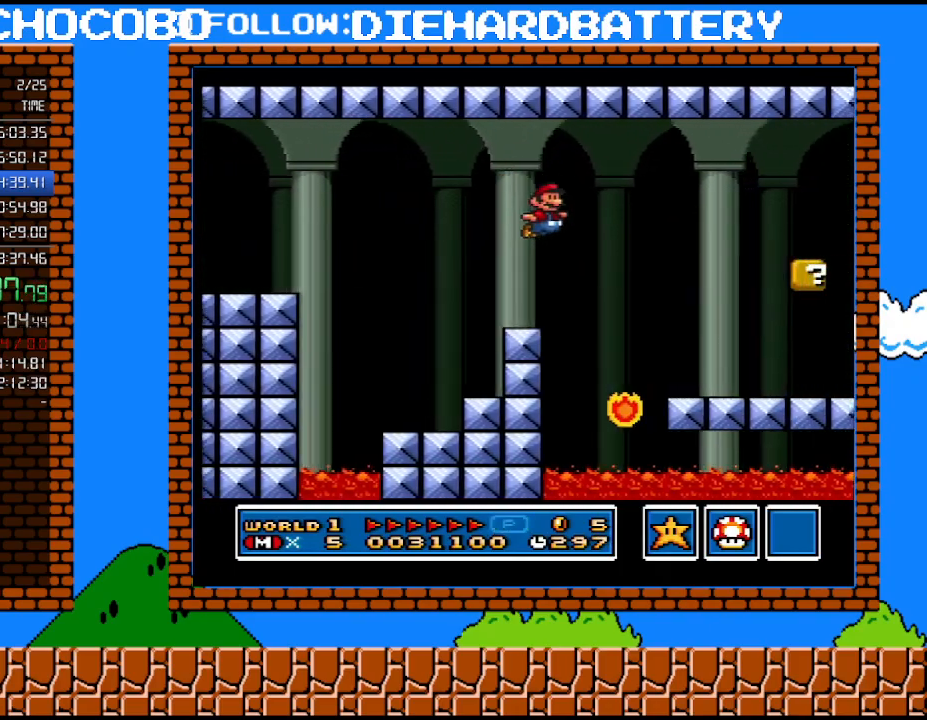
{"buttons": ["B", "Y", "DPAD_DOWN"], "events": [[317, "DPAD_UP", "down"], [350, "DPAD_UP", "up"], [400, "DPAD_DOWN", "down"], [400, "DPAD_RIGHT", "up"], [467, "B", "down"]]}
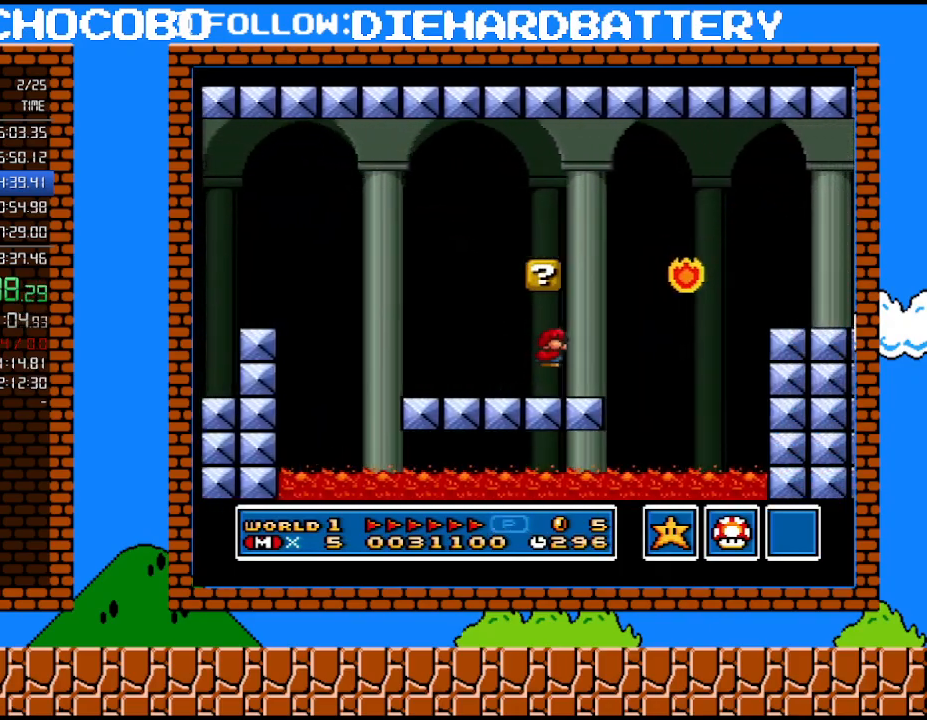
{"buttons": ["Y", "DPAD_RIGHT"], "events": [[33, "DPAD_RIGHT", "down"], [117, "DPAD_DOWN", "up"], [333, "B", "up"]]}
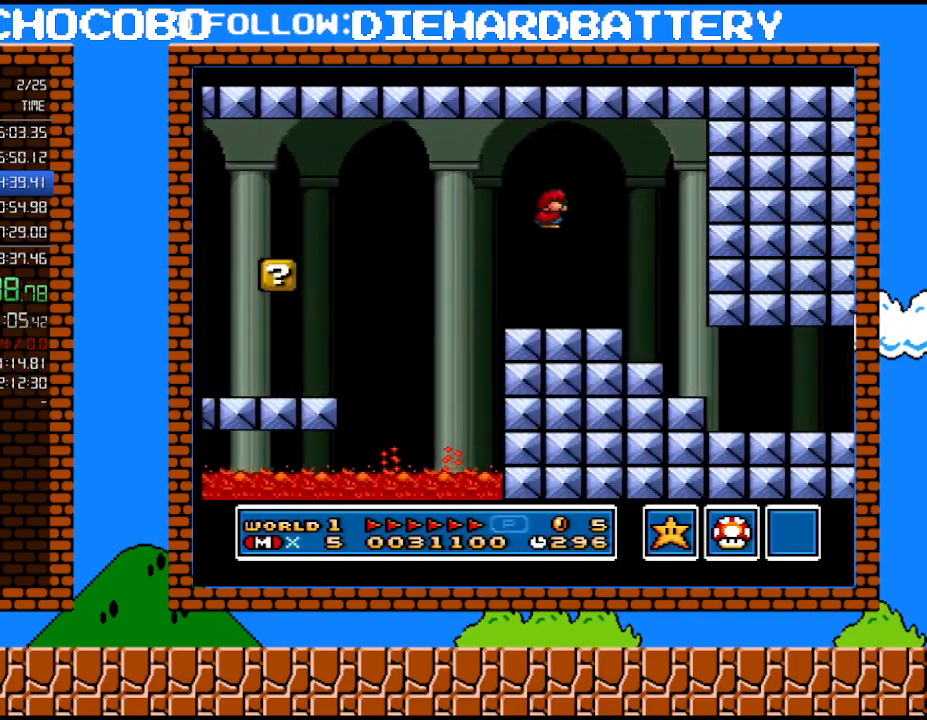
{"buttons": ["Y", "DPAD_RIGHT"], "events": []}
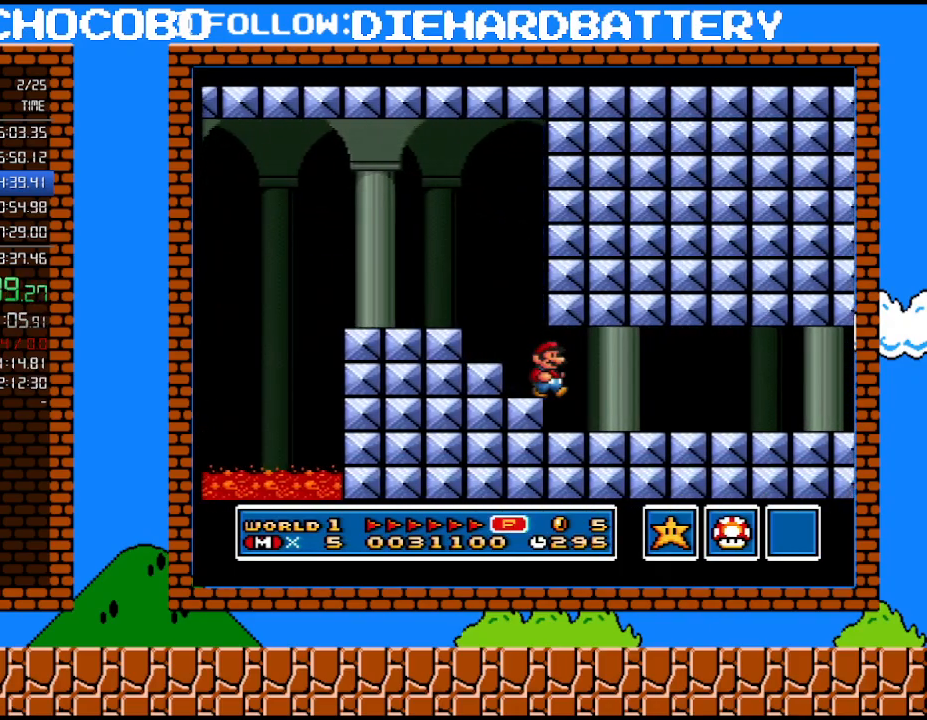
{"buttons": ["B", "Y", "DPAD_RIGHT"], "events": [[367, "DPAD_LEFT", "down"], [367, "DPAD_RIGHT", "up"], [400, "B", "down"], [467, "DPAD_LEFT", "up"], [467, "DPAD_UP", "down"], [500, "DPAD_RIGHT", "down"], [500, "DPAD_UP", "up"]]}
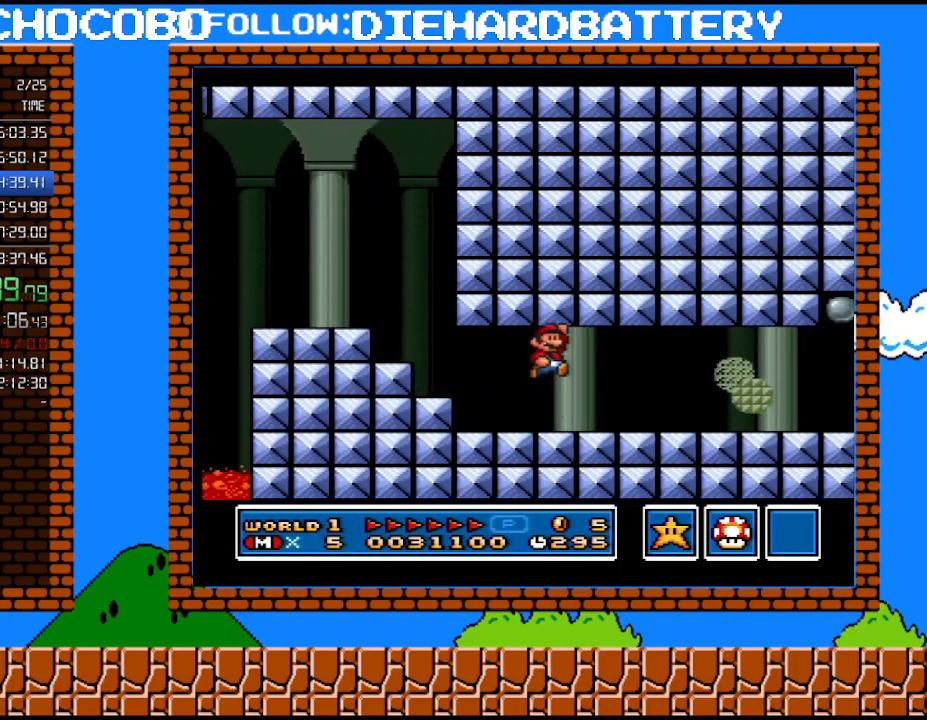
{"buttons": ["Y", "DPAD_RIGHT"], "events": [[67, "B", "up"]]}